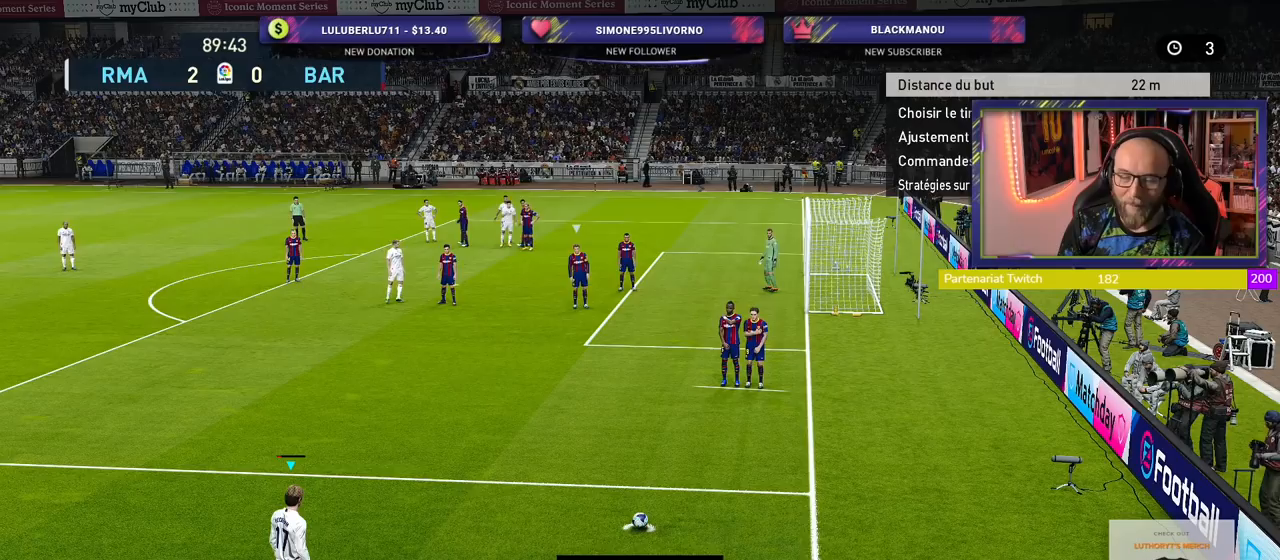
Gameplay with a controller (PlayStation layout); each line is a JSON object with the inputs held at the frame after it. "events" lists button and stick changes between this image and that frame as [ms after this image, input, new state], when the widget could be followed in between. Not read: R2.
{"buttons": [], "left_stick": "center", "right_stick": "center", "events": [[340, "left_stick", "left"], [480, "left_stick", "center"]]}
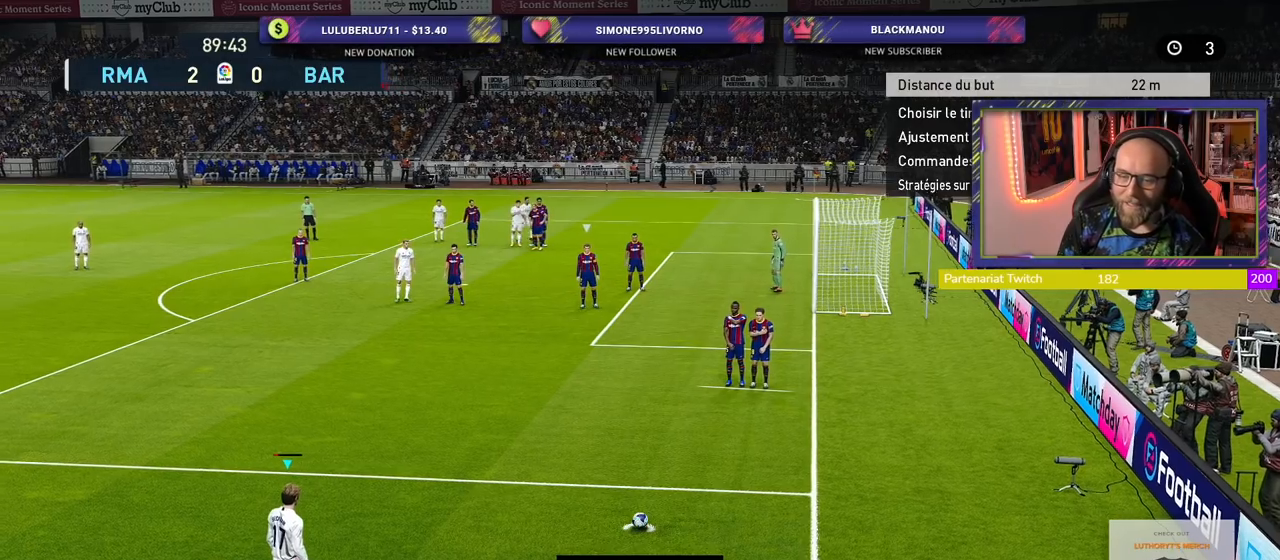
{"buttons": [], "left_stick": "center", "right_stick": "center", "events": []}
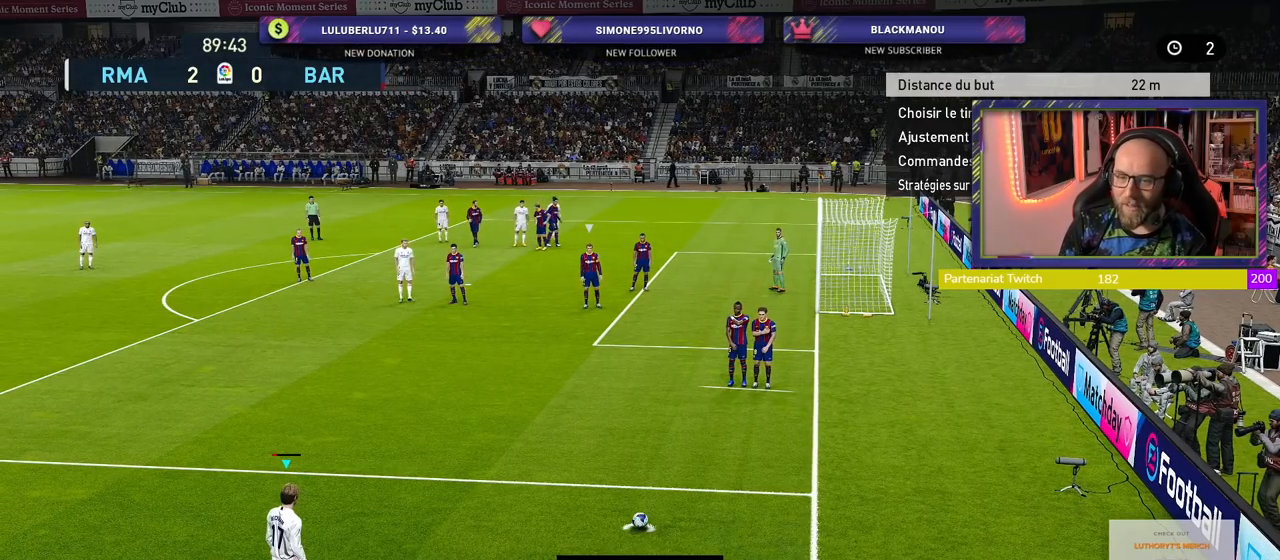
{"buttons": [], "left_stick": "center", "right_stick": "center", "events": [[200, "CIRCLE", "down"], [460, "CIRCLE", "up"]]}
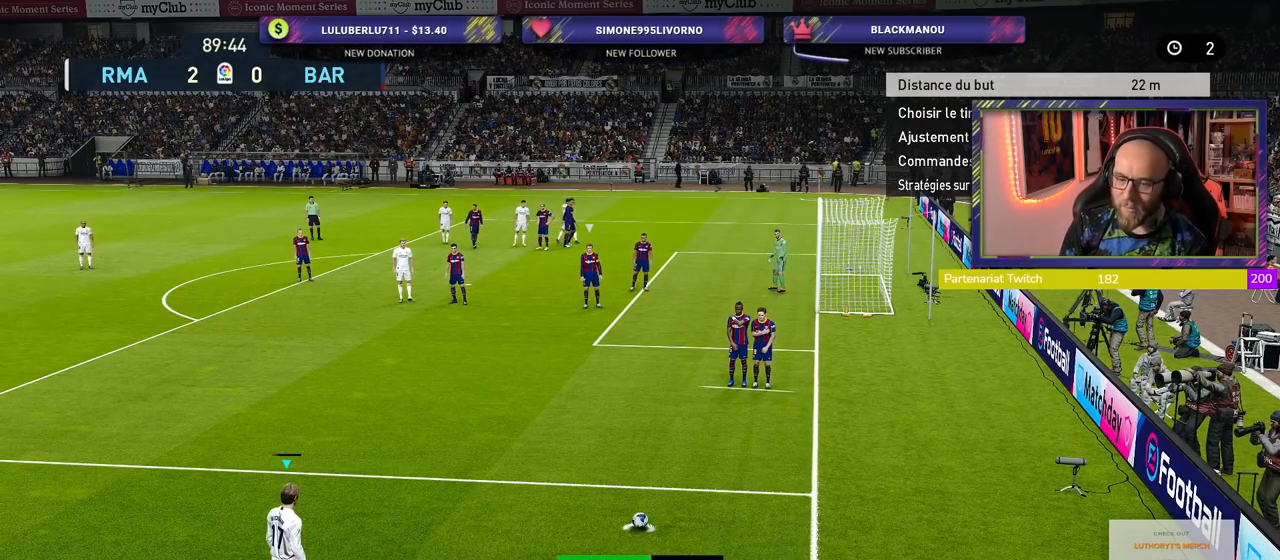
{"buttons": [], "left_stick": "center", "right_stick": "center", "events": []}
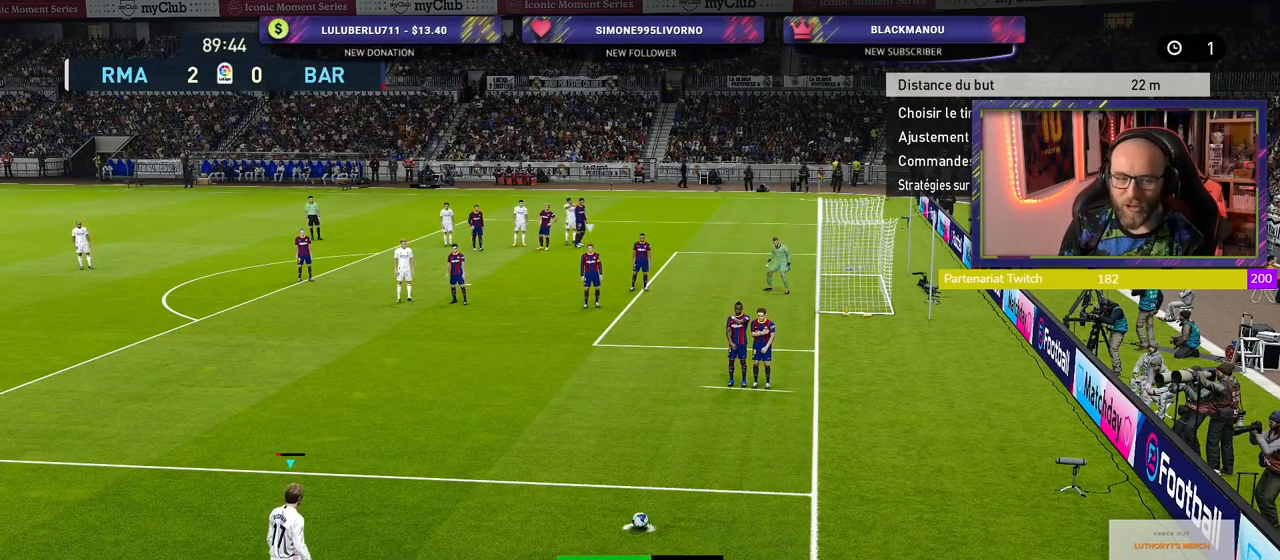
{"buttons": [], "left_stick": "center", "right_stick": "center", "events": []}
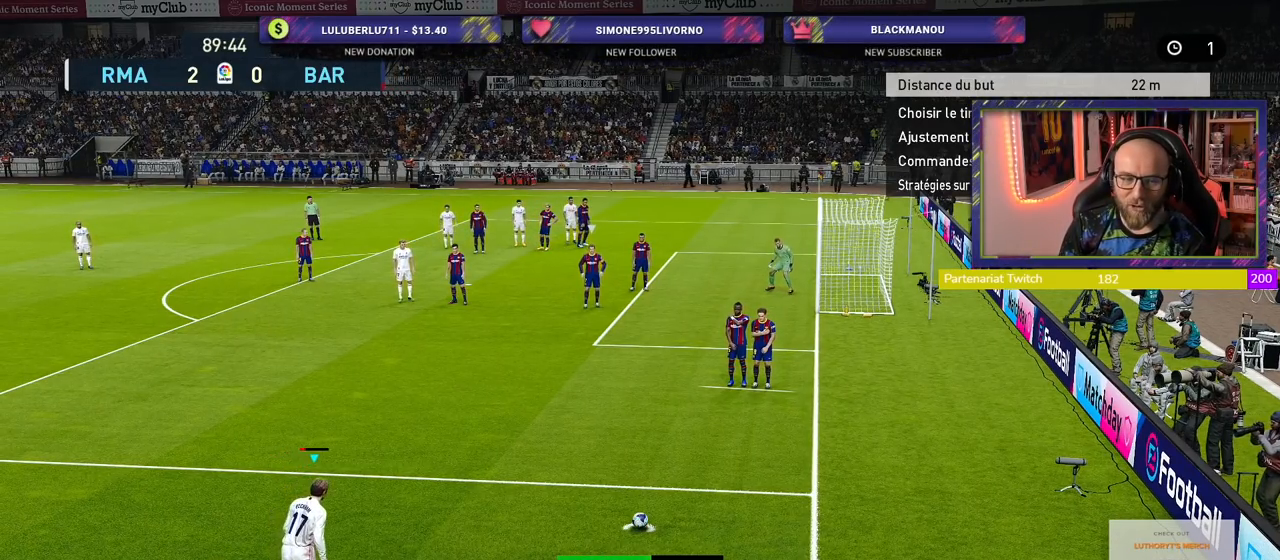
{"buttons": [], "left_stick": "center", "right_stick": "center", "events": []}
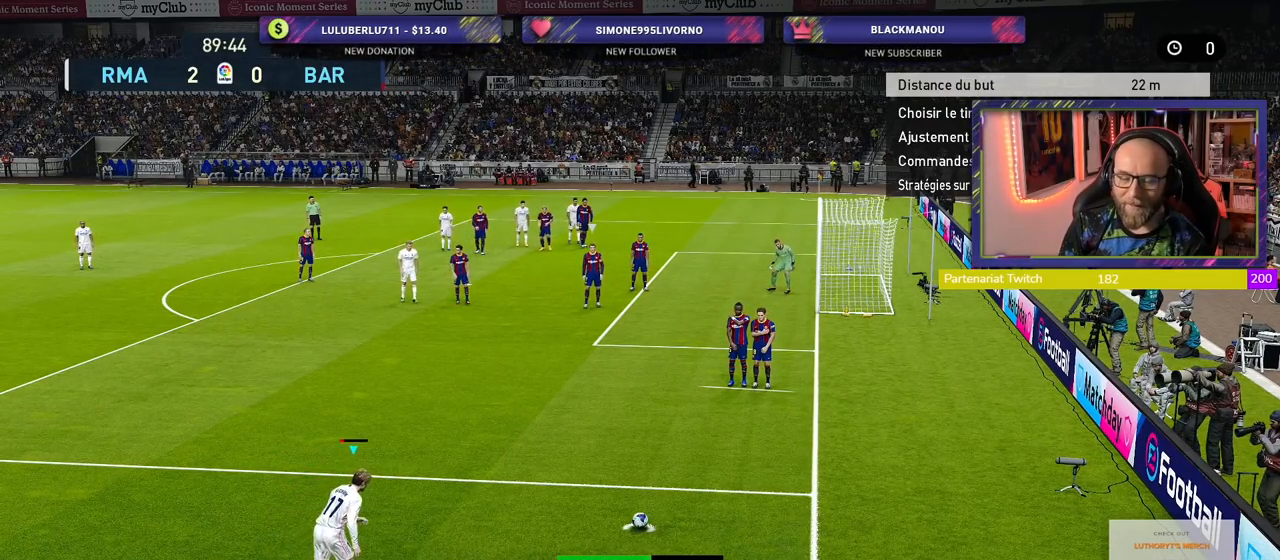
{"buttons": [], "left_stick": "center", "right_stick": "center", "events": []}
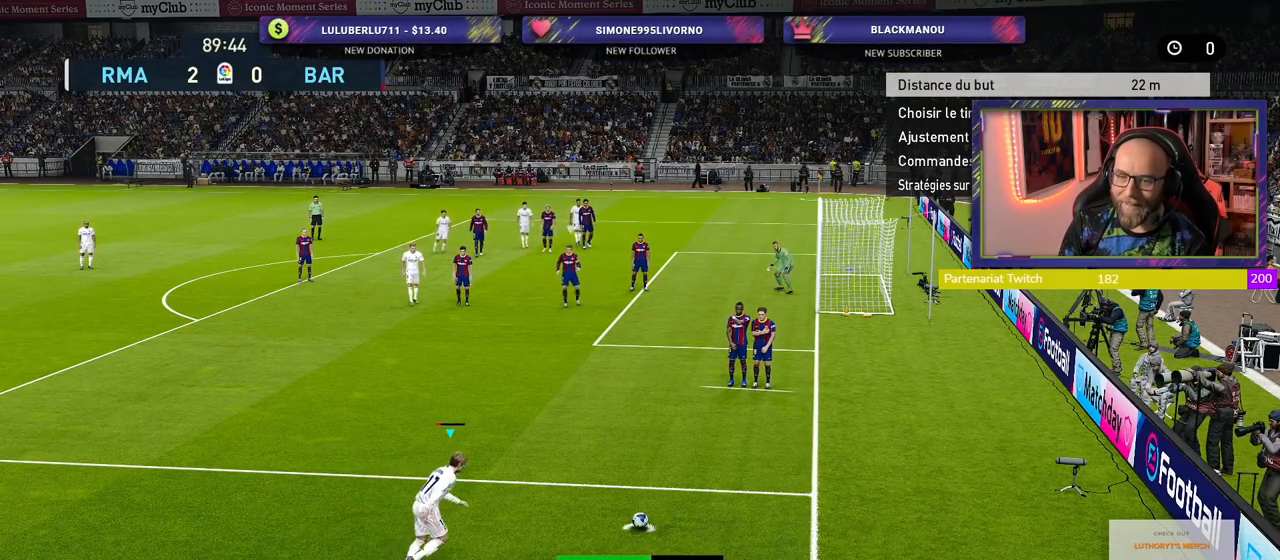
{"buttons": [], "left_stick": "center", "right_stick": "center", "events": []}
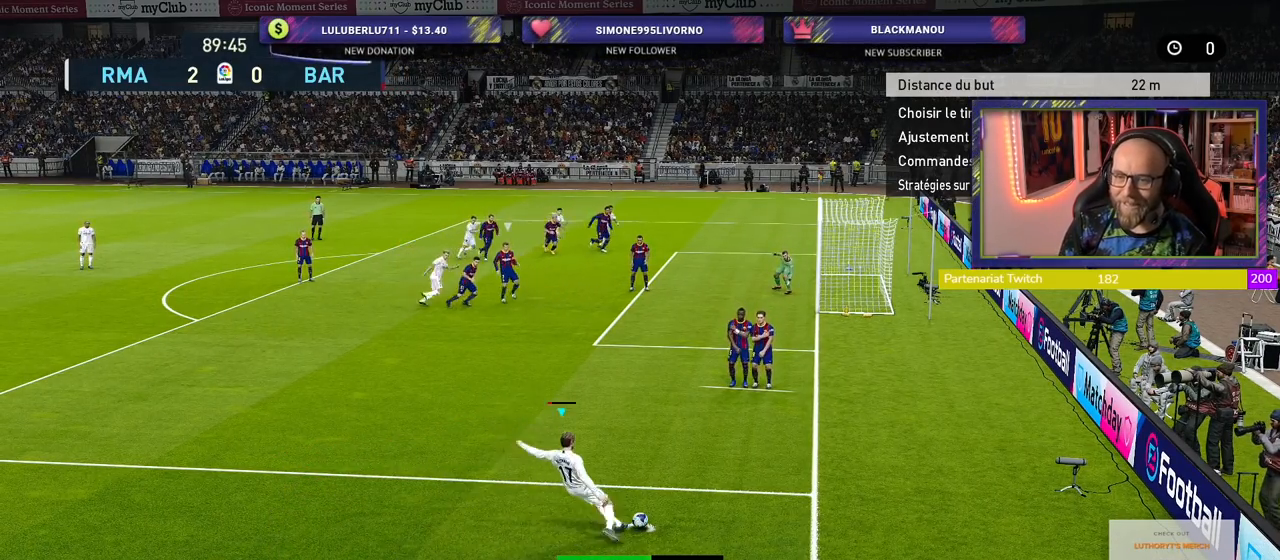
{"buttons": [], "left_stick": "left", "right_stick": "center", "events": [[440, "left_stick", "left"]]}
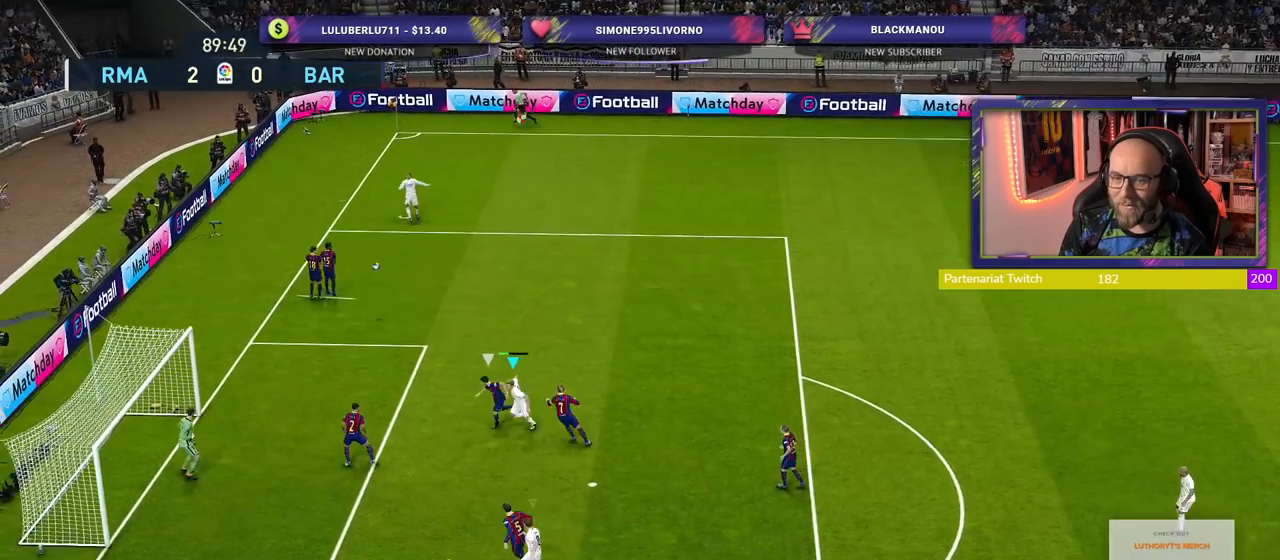
{"buttons": [], "left_stick": "left", "right_stick": "center", "events": [[100, "SQUARE", "down"], [260, "SQUARE", "up"]]}
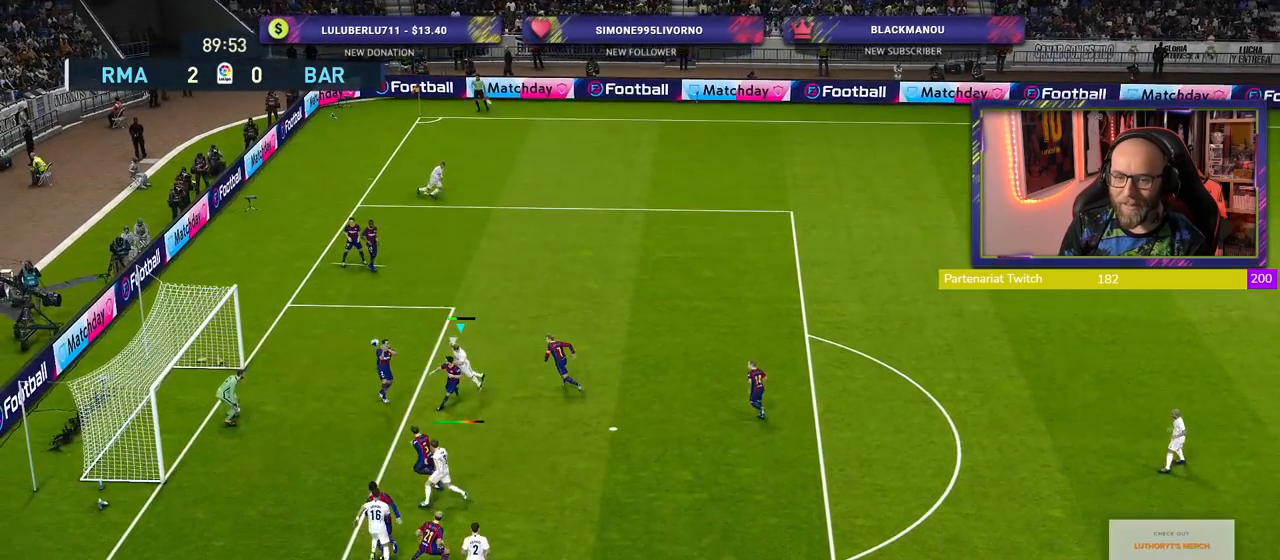
{"buttons": [], "left_stick": "up-left", "right_stick": "center", "events": [[160, "left_stick", "up-left"]]}
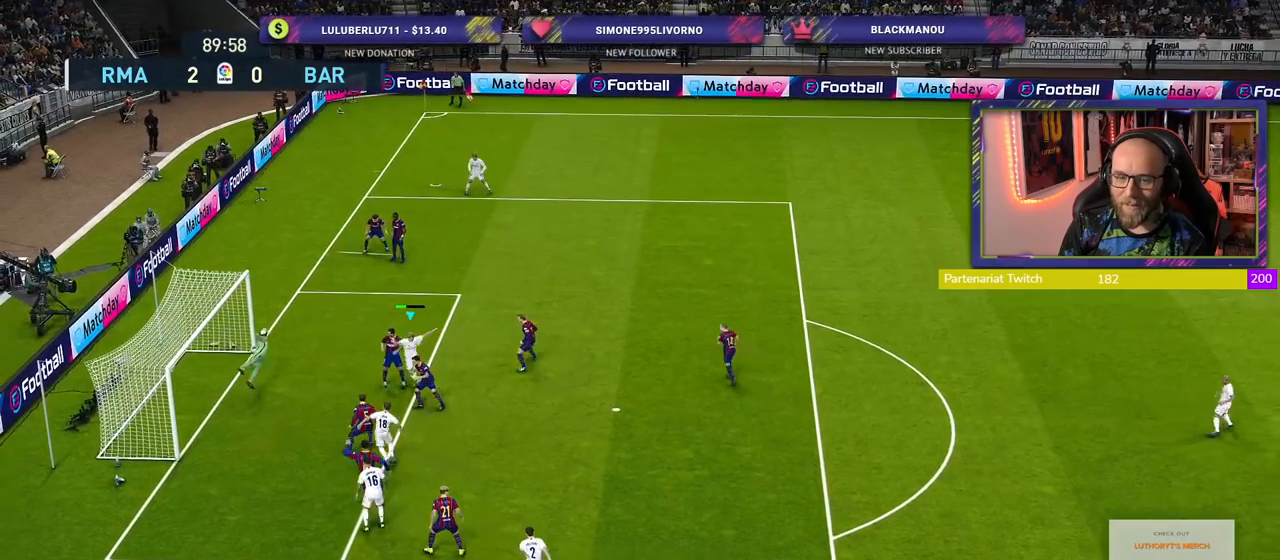
{"buttons": [], "left_stick": "center", "right_stick": "center", "events": [[400, "left_stick", "center"]]}
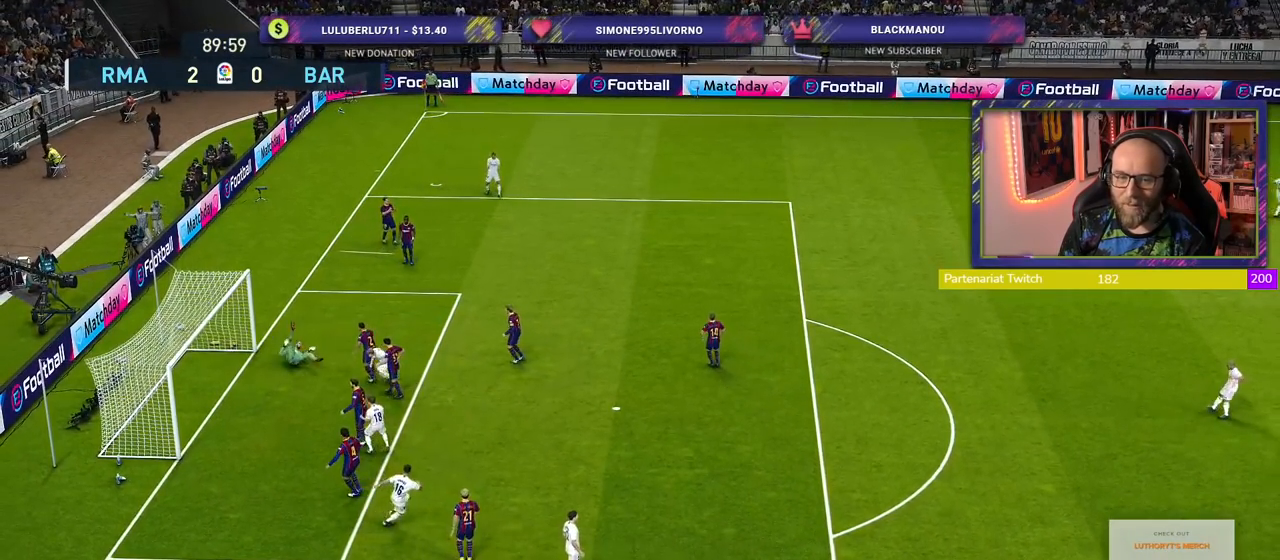
{"buttons": [], "left_stick": "center", "right_stick": "center", "events": [[160, "CROSS", "down"], [280, "CROSS", "up"]]}
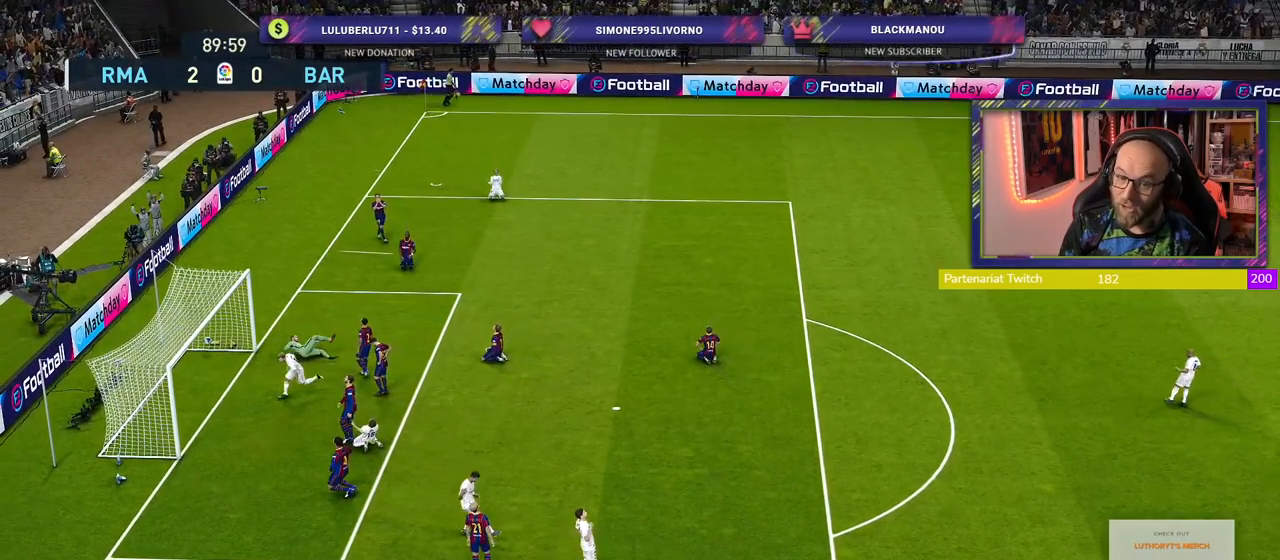
{"buttons": [], "left_stick": "center", "right_stick": "center", "events": []}
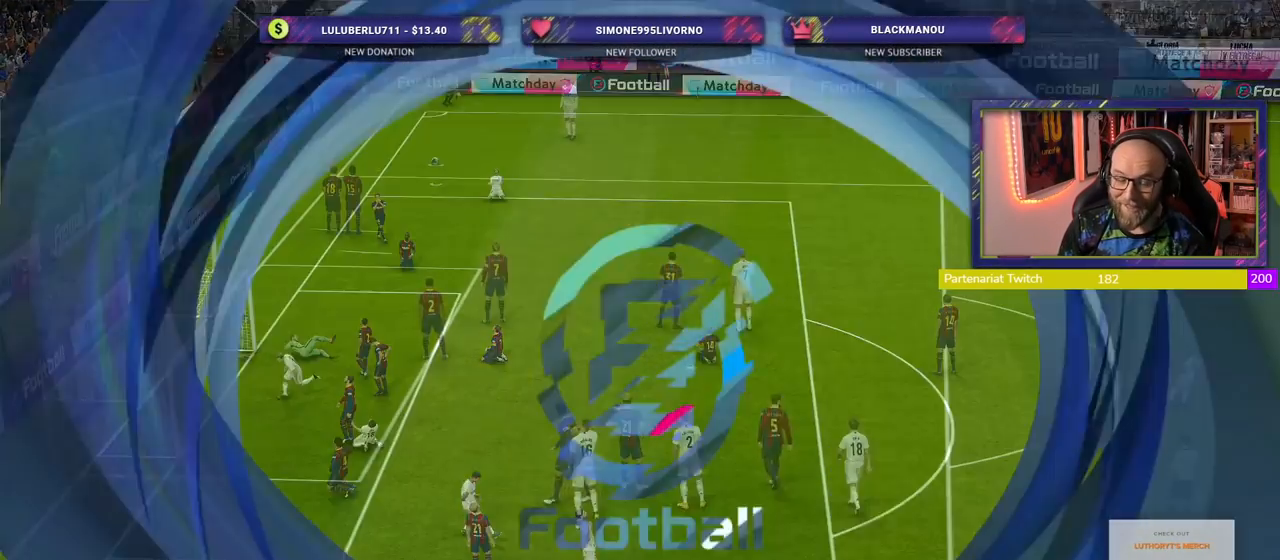
{"buttons": [], "left_stick": "center", "right_stick": "center", "events": []}
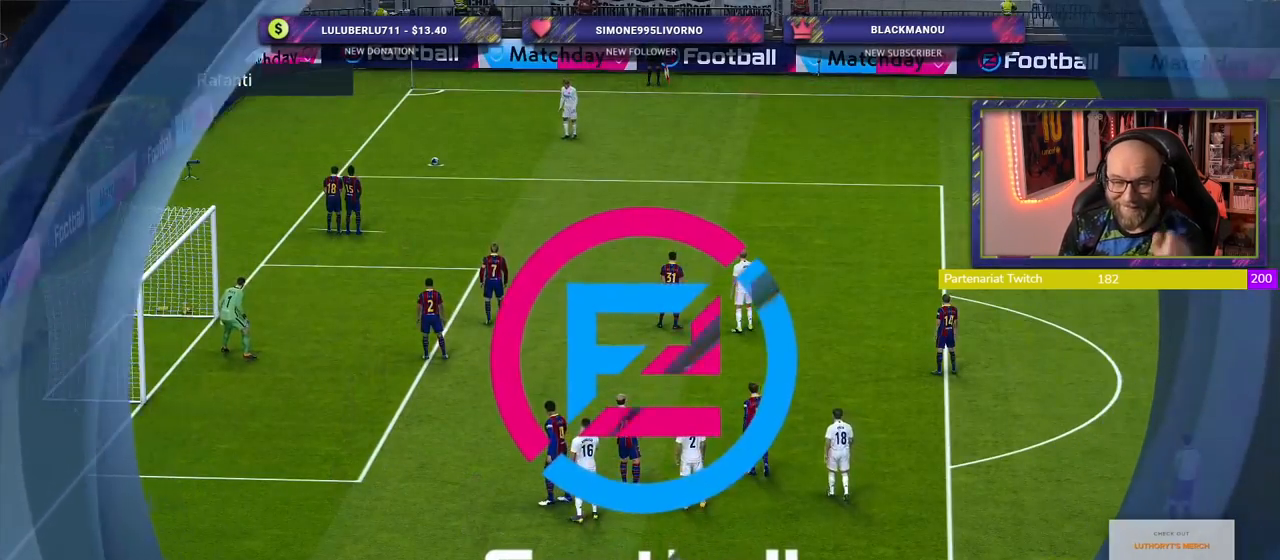
{"buttons": [], "left_stick": "center", "right_stick": "center", "events": [[100, "L1", "down"], [180, "L1", "up"]]}
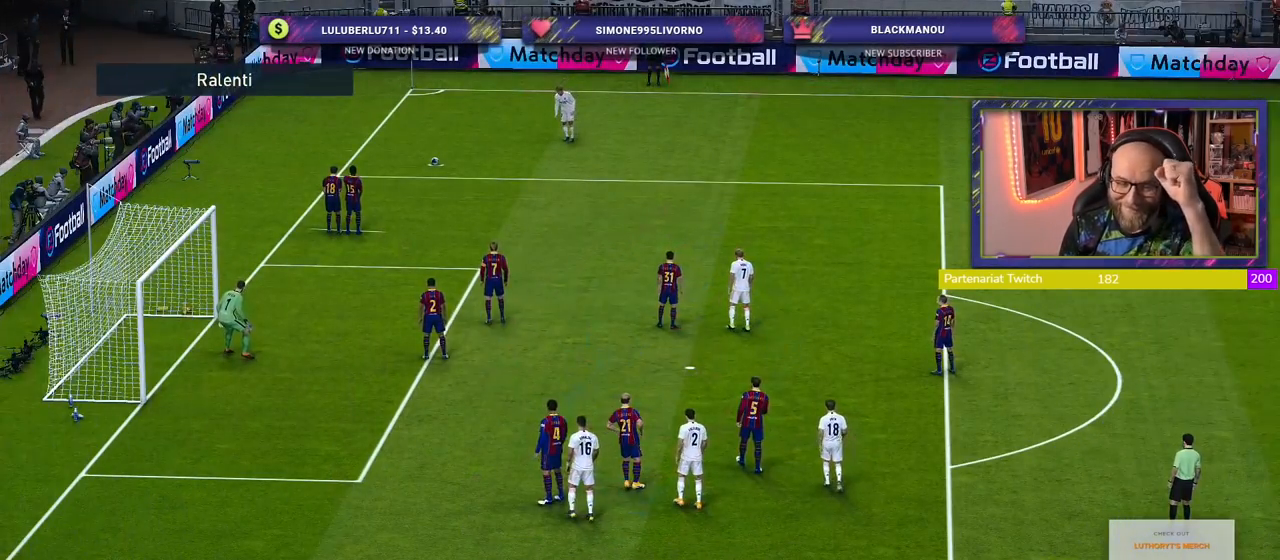
{"buttons": [], "left_stick": "center", "right_stick": "center", "events": [[280, "CROSS", "down"], [420, "CROSS", "up"]]}
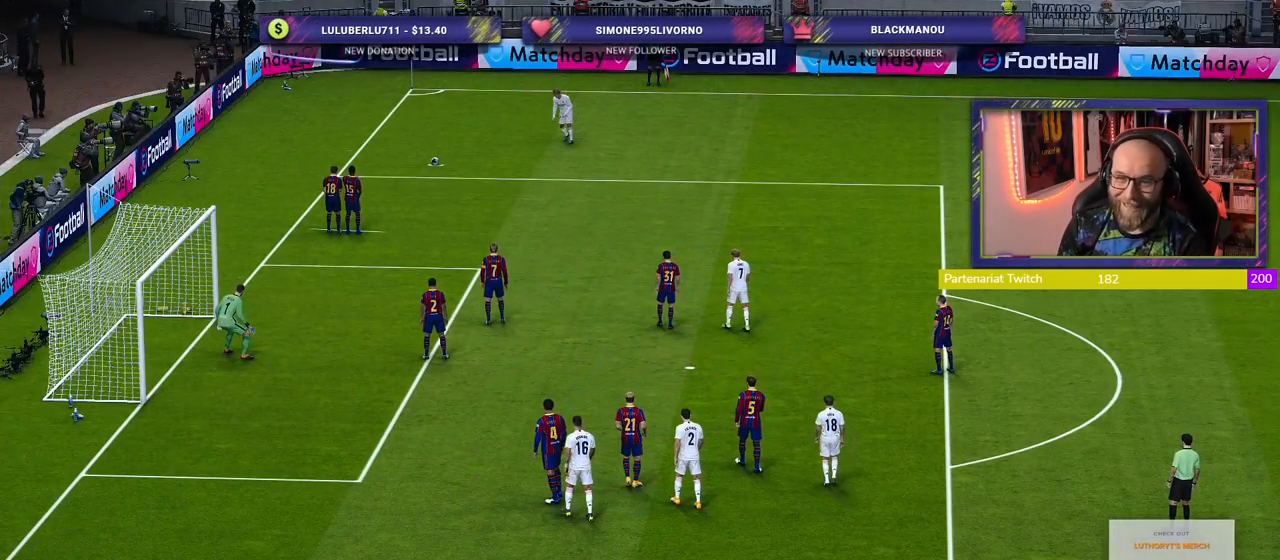
{"buttons": [], "left_stick": "center", "right_stick": "center", "events": []}
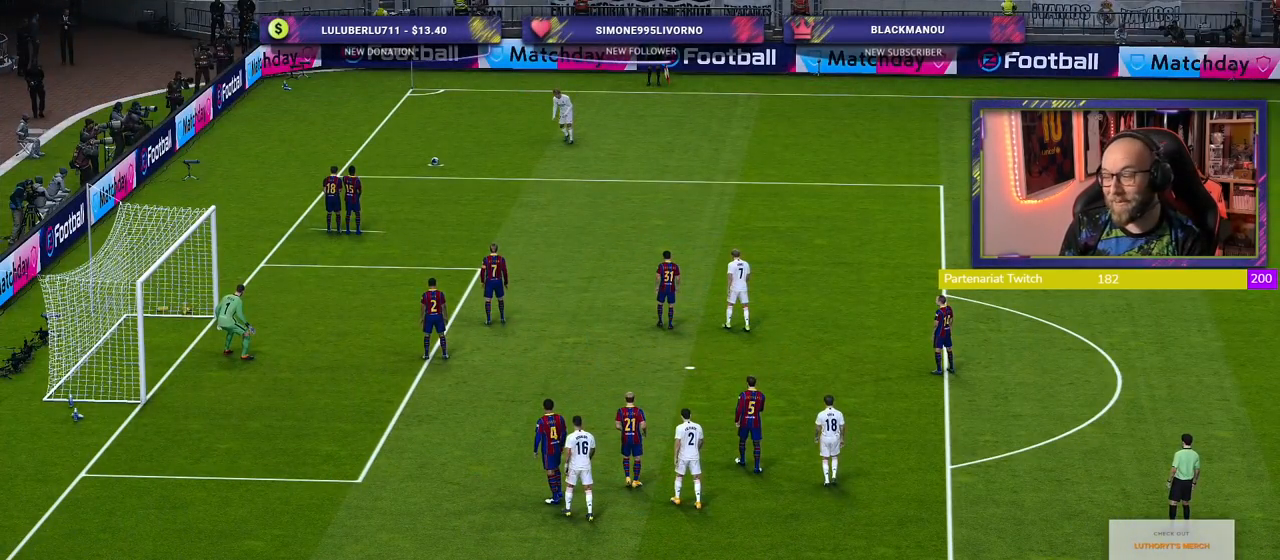
{"buttons": [], "left_stick": "center", "right_stick": "center", "events": []}
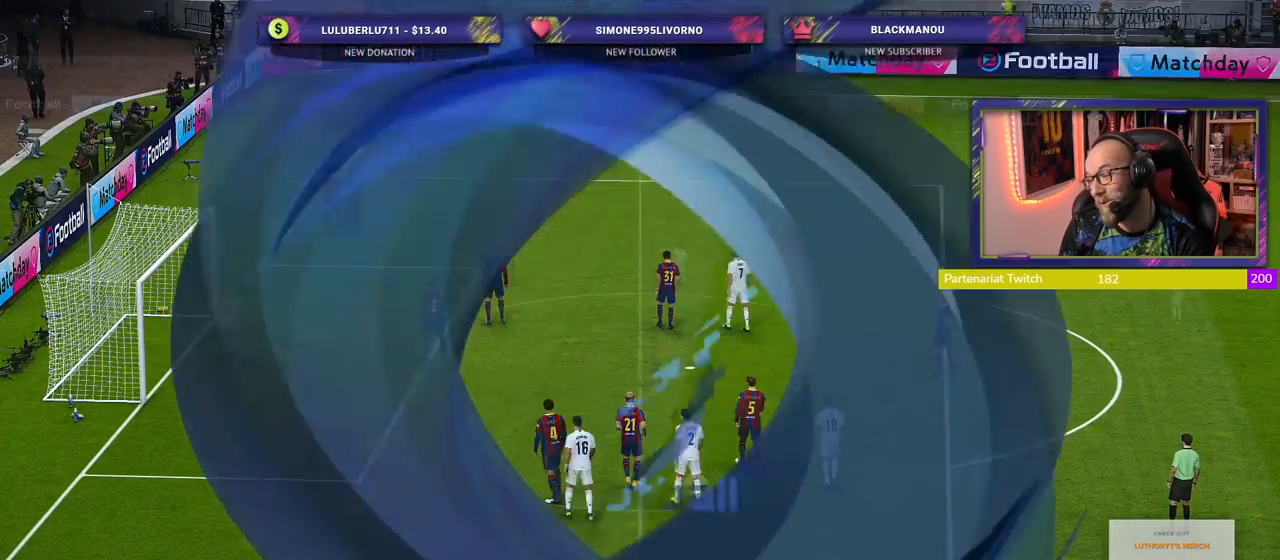
{"buttons": [], "left_stick": "center", "right_stick": "center", "events": [[40, "START", "down"], [200, "START", "up"]]}
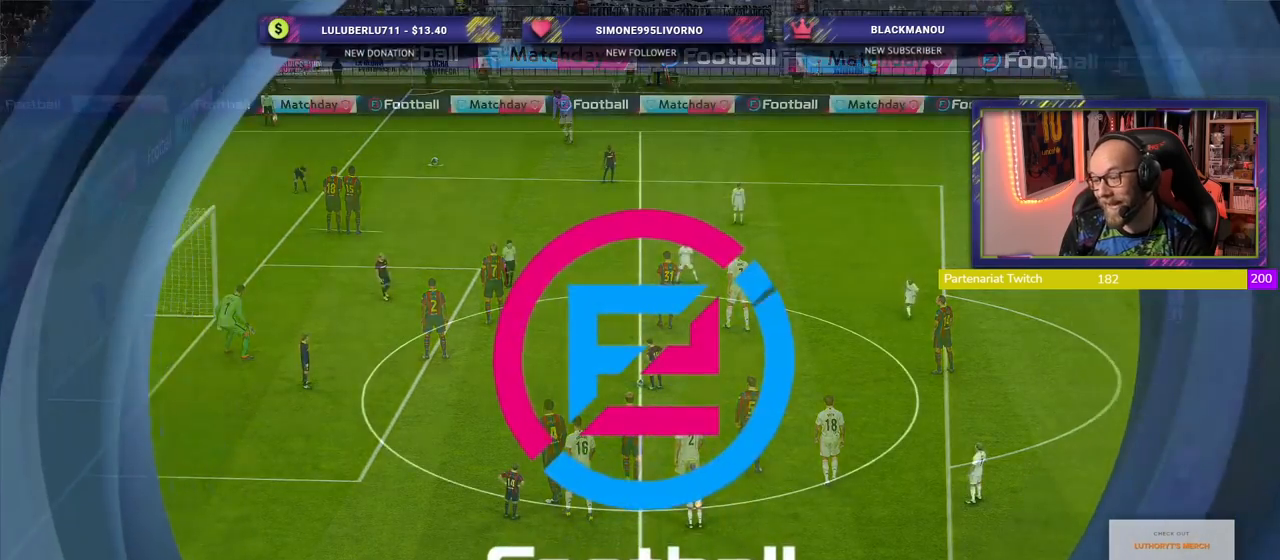
{"buttons": [], "left_stick": "center", "right_stick": "center", "events": [[200, "L1", "down"], [280, "R1", "down"], [320, "L1", "up"], [400, "R1", "up"]]}
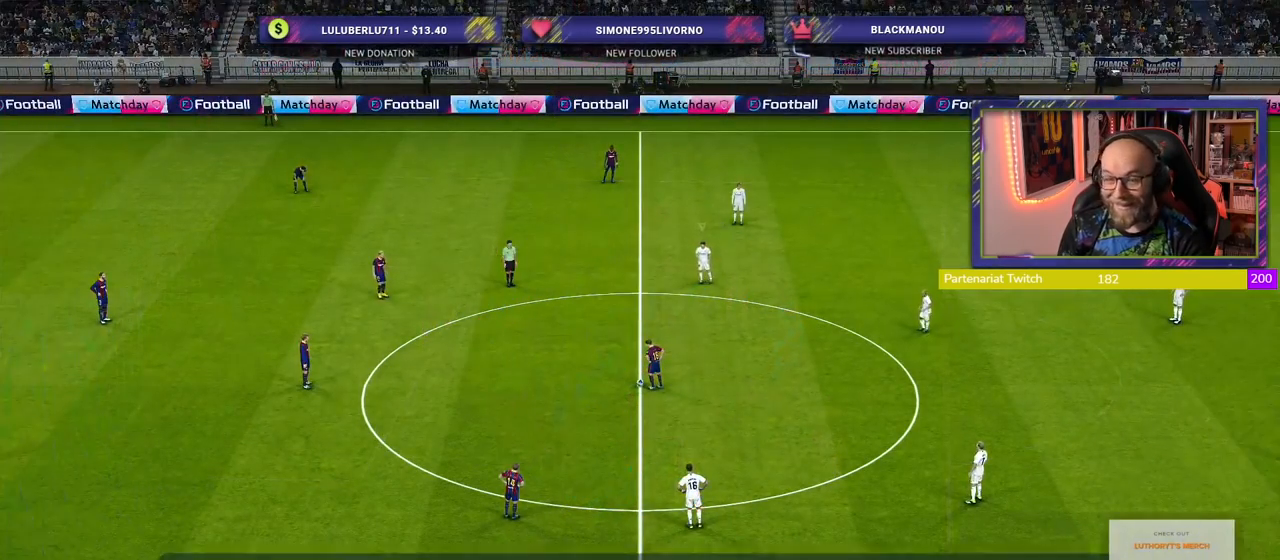
{"buttons": [], "left_stick": "up-left", "right_stick": "center", "events": [[500, "left_stick", "up-left"]]}
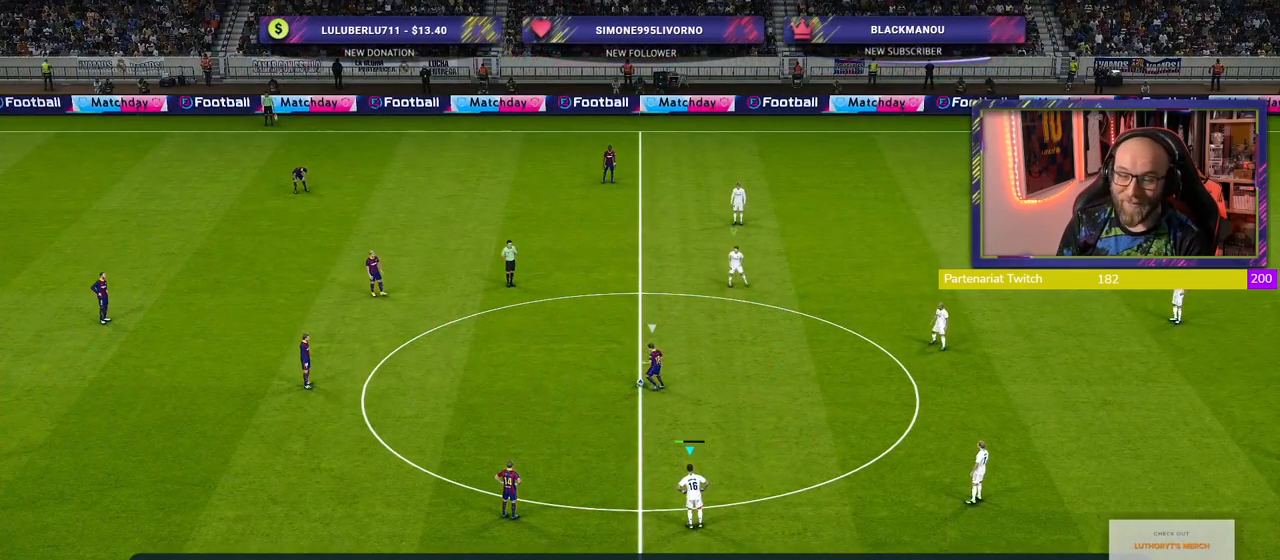
{"buttons": ["SQUARE"], "left_stick": "up-left", "right_stick": "center", "events": [[280, "SQUARE", "down"]]}
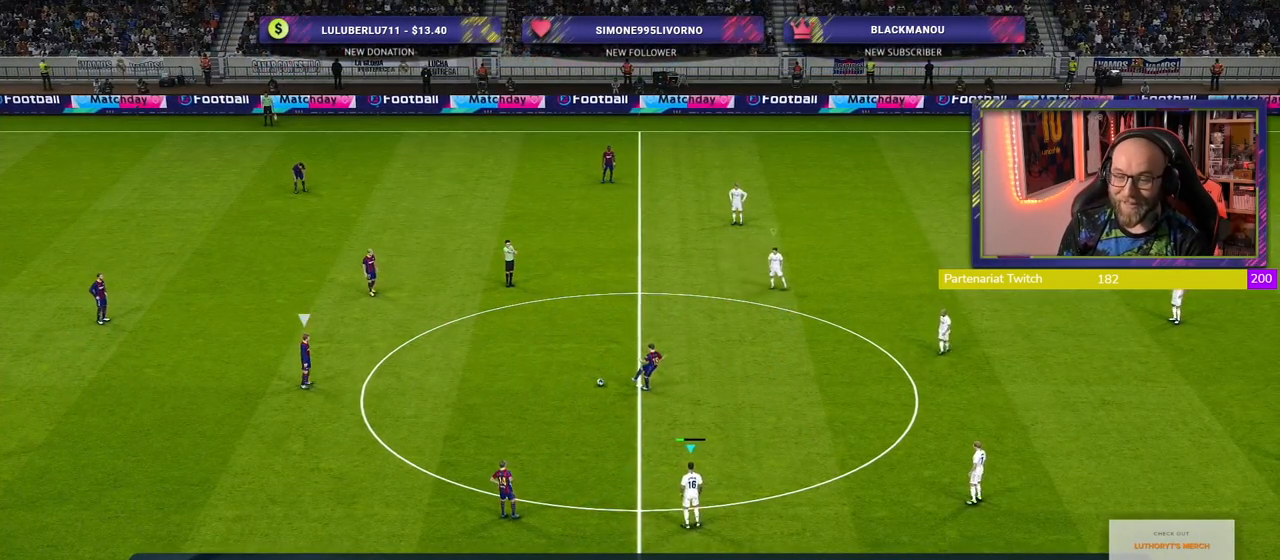
{"buttons": ["SQUARE"], "left_stick": "up-left", "right_stick": "center", "events": []}
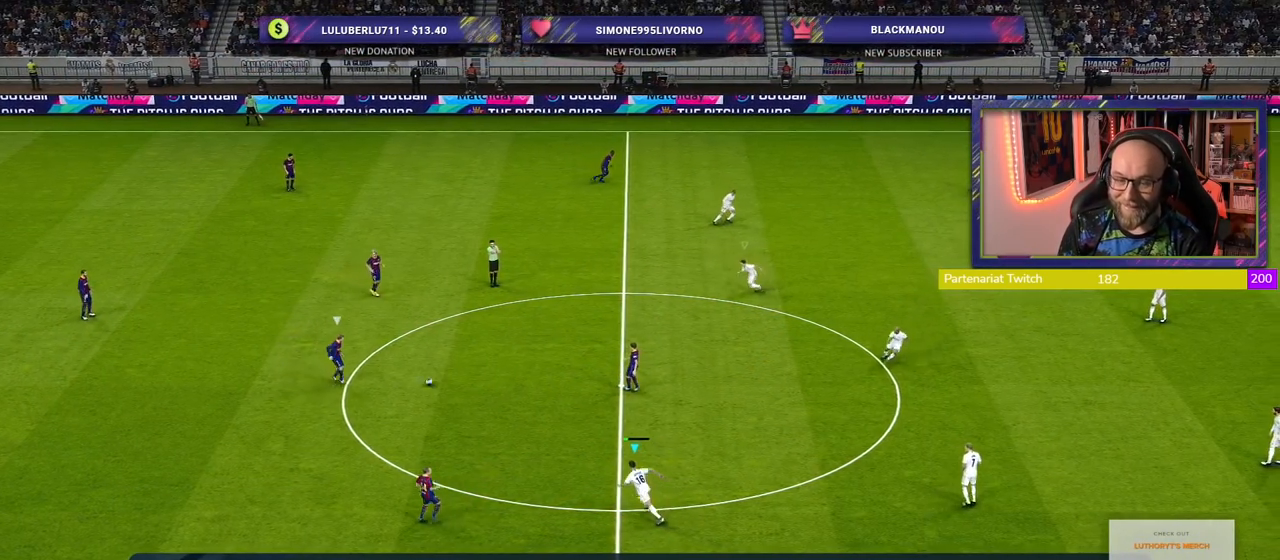
{"buttons": ["SQUARE", "L2"], "left_stick": "down-left", "right_stick": "center", "events": [[200, "left_stick", "left"], [320, "left_stick", "down-left"], [460, "L2", "down"]]}